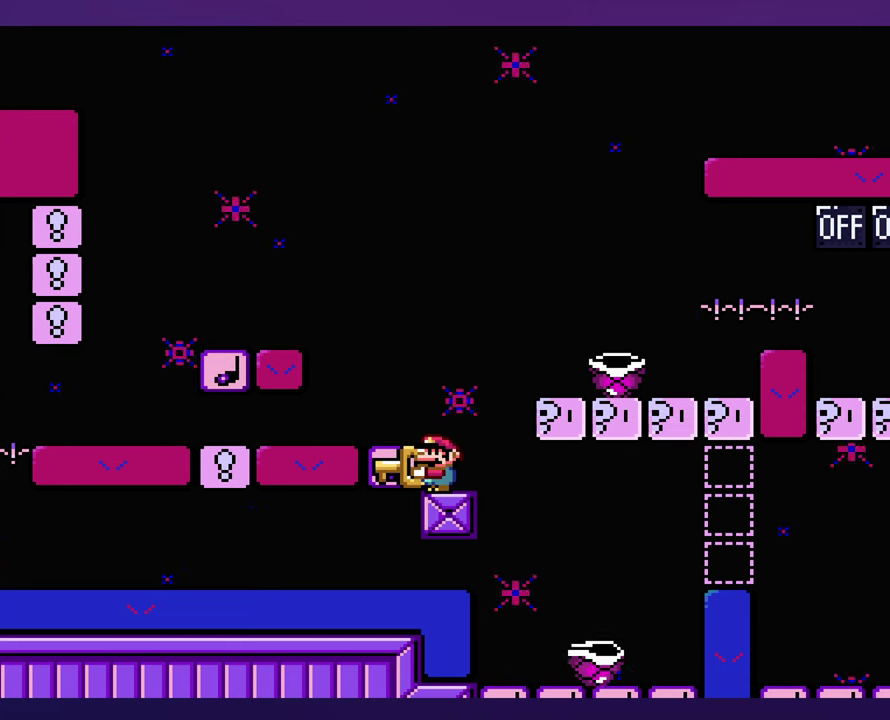
Gameplay with a controller (Nintendo layout); each line is a JSON object with the inputs held at the frame after it. "events" lists button and stick changes between this image and that frame as [ms after this image, input, new state], when the widget could be followed in between. Not read: B DPAD_RIGHT L3 R3 Y.
{"buttons": ["START", "SELECT"], "events": []}
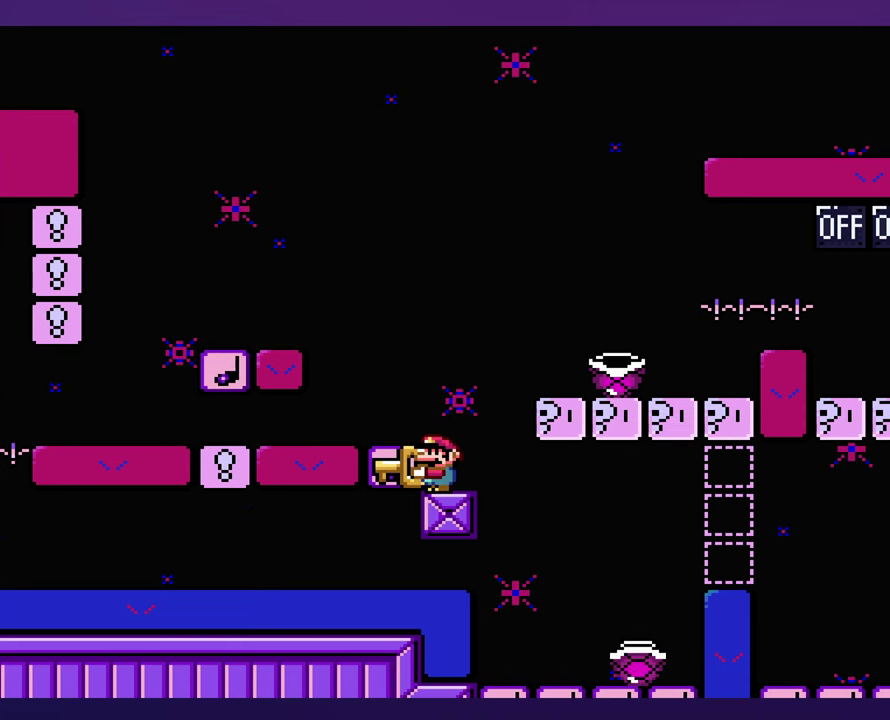
{"buttons": ["START"], "events": [[284, "SELECT", "up"]]}
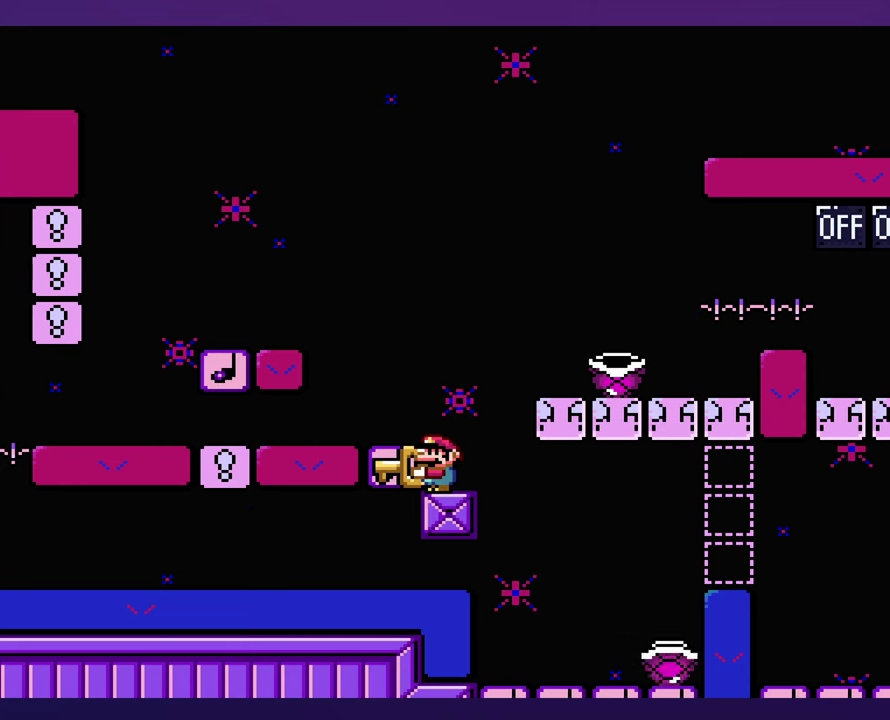
{"buttons": [], "events": [[67, "SELECT", "down"], [133, "SELECT", "up"], [133, "START", "up"]]}
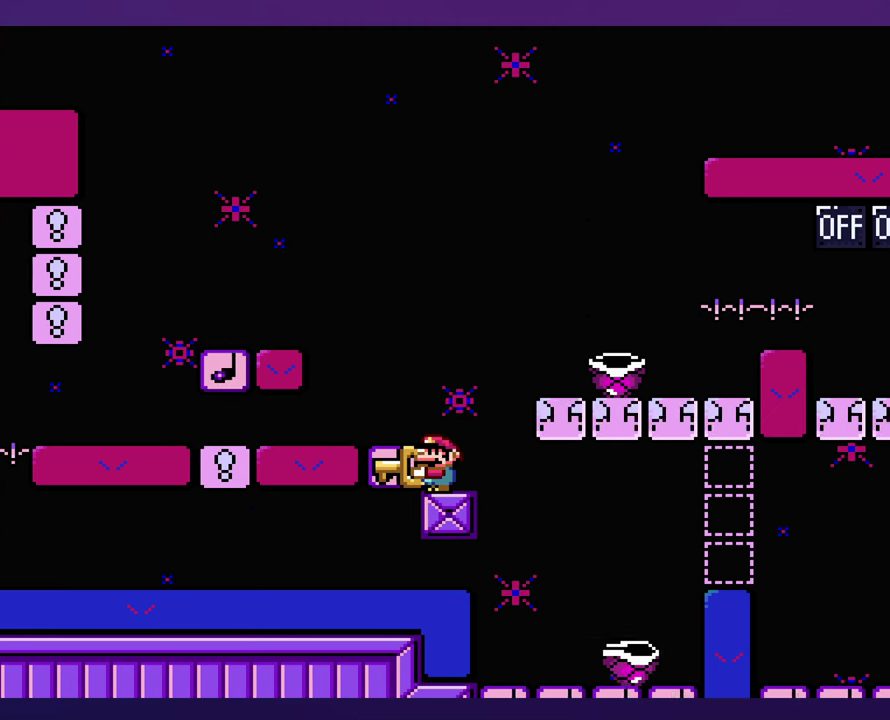
{"buttons": [], "events": []}
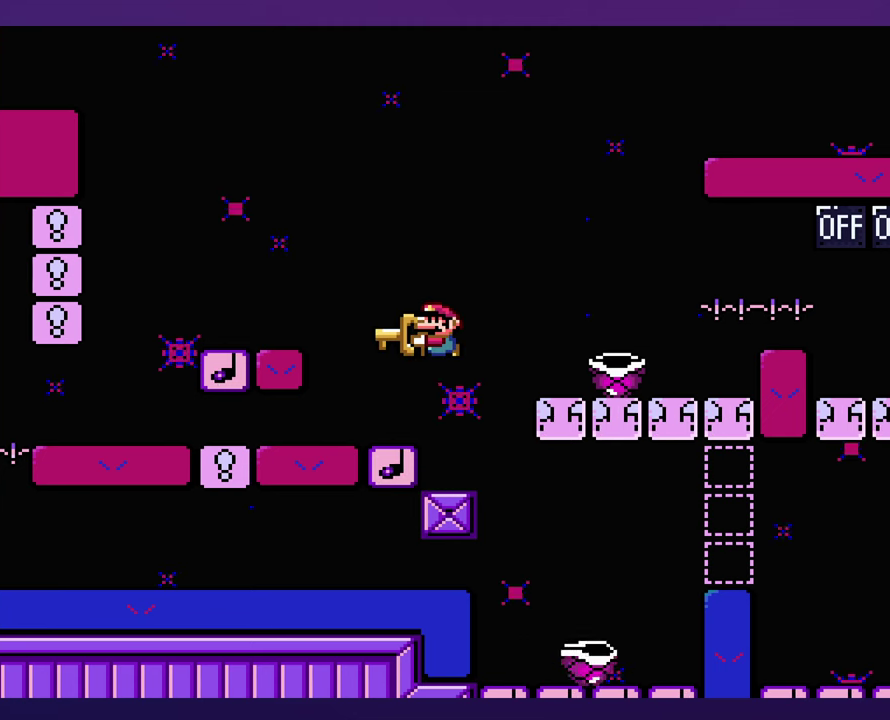
{"buttons": [], "events": []}